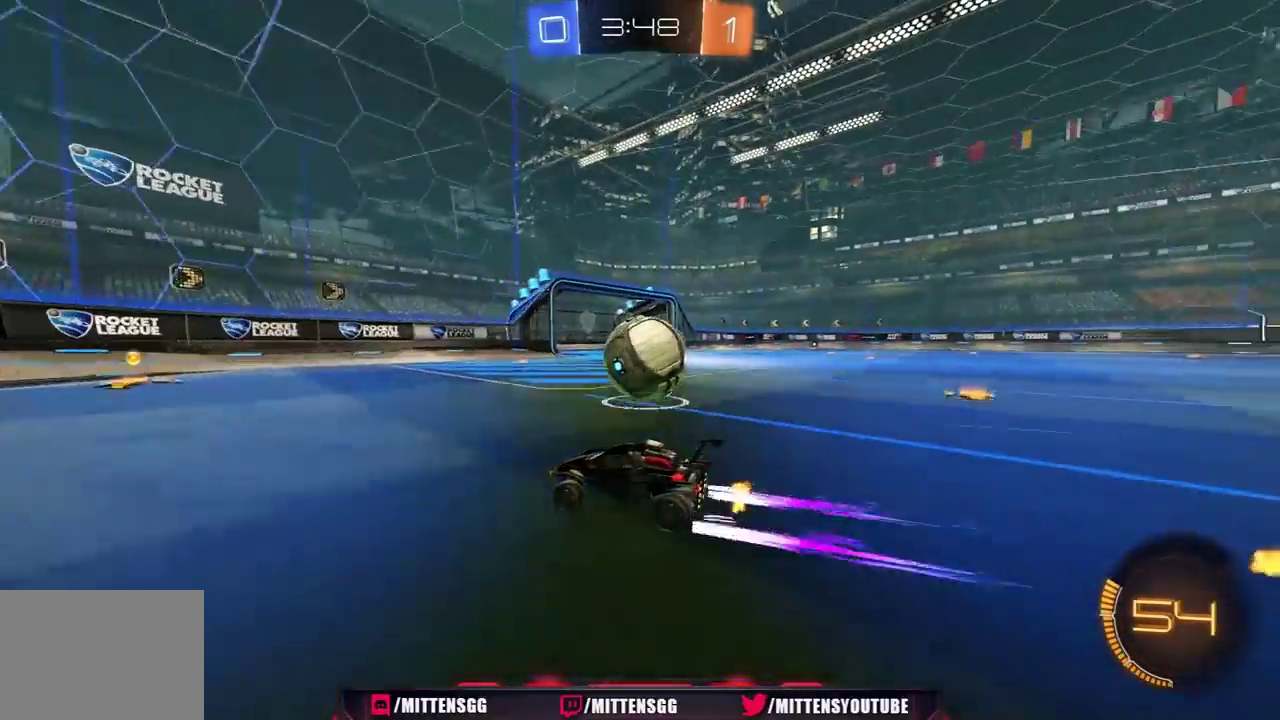
Gameplay with a controller (Xbox layout); each line is a JSON object with the inputs held at the frame after it. "events" lists button and stick changes between this image and that frame as [ms after this image, input, new state], when the widget could be followed in between. Not read: L2.
{"buttons": ["R2"], "left_stick": "center", "right_stick": "center", "events": [[417, "R1", "down"], [500, "R1", "up"]]}
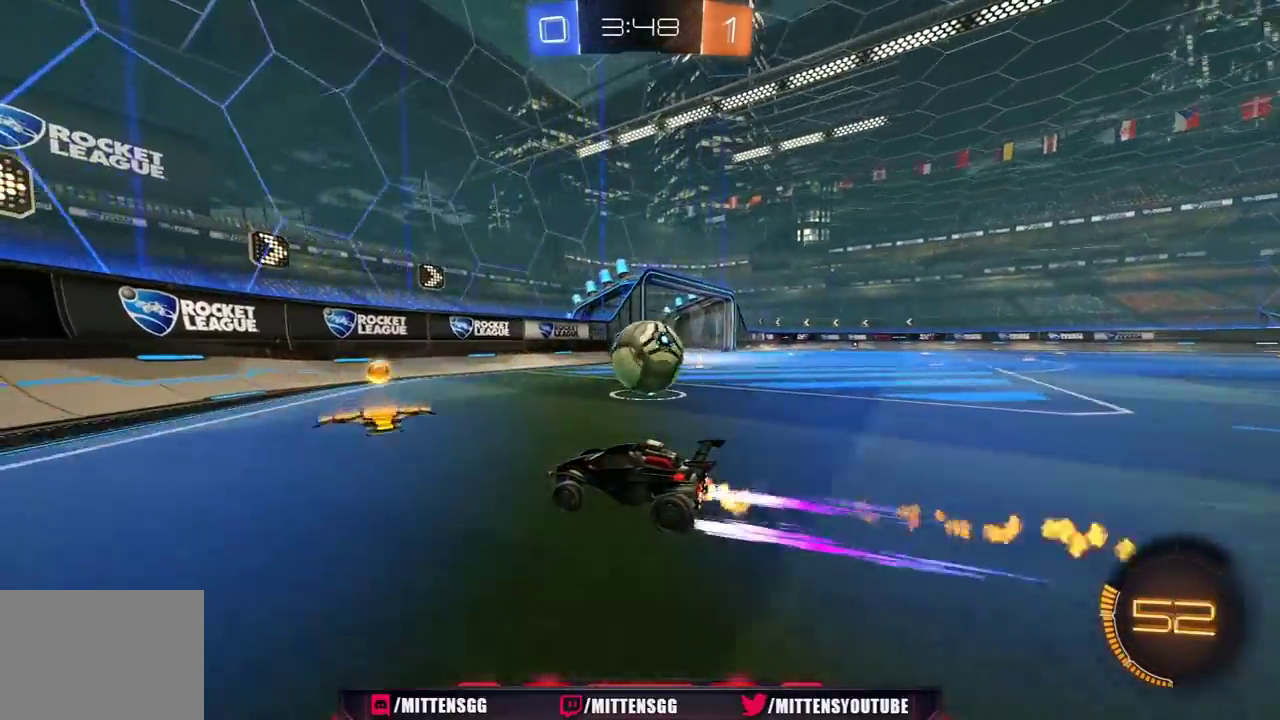
{"buttons": ["R1", "R2"], "left_stick": "center", "right_stick": "center", "events": [[100, "R1", "down"], [150, "left_stick", "right"], [250, "left_stick", "center"], [333, "left_stick", "right"], [417, "left_stick", "center"]]}
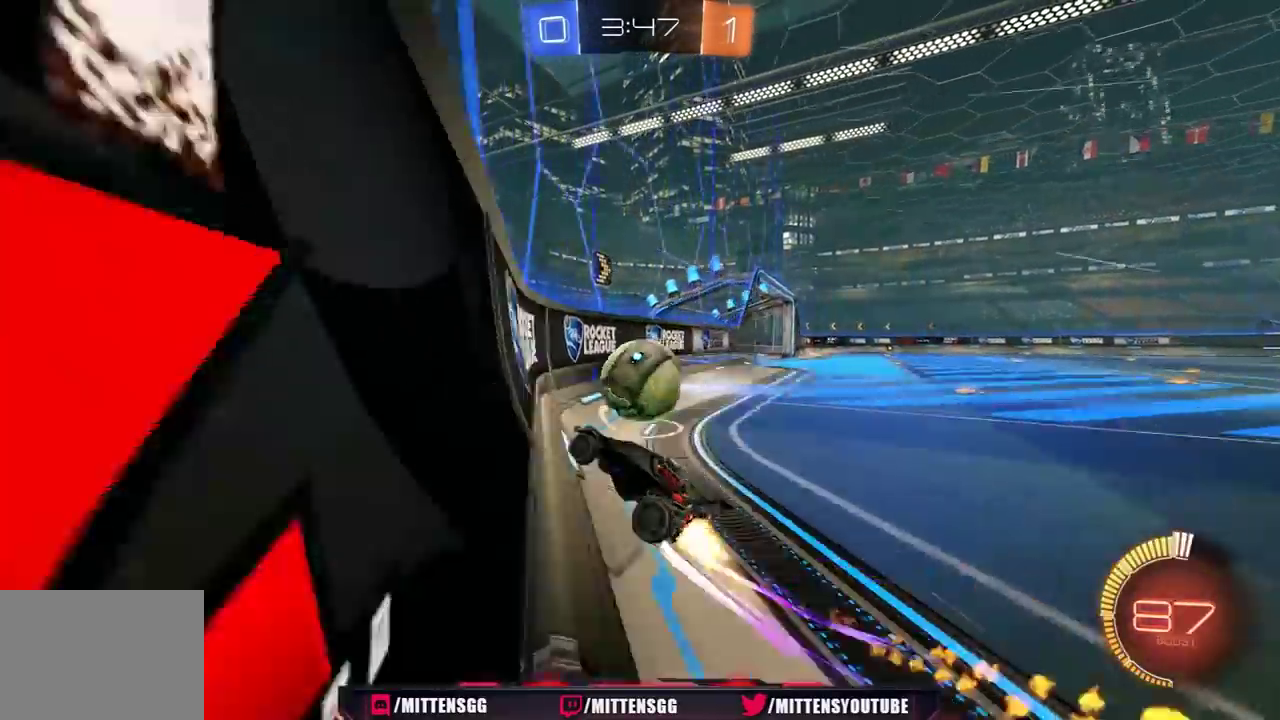
{"buttons": ["R2"], "left_stick": "right", "right_stick": "center", "events": [[150, "left_stick", "right"], [167, "L1", "down"], [167, "R1", "up"], [233, "R1", "down"], [317, "L1", "up"], [433, "R1", "up"]]}
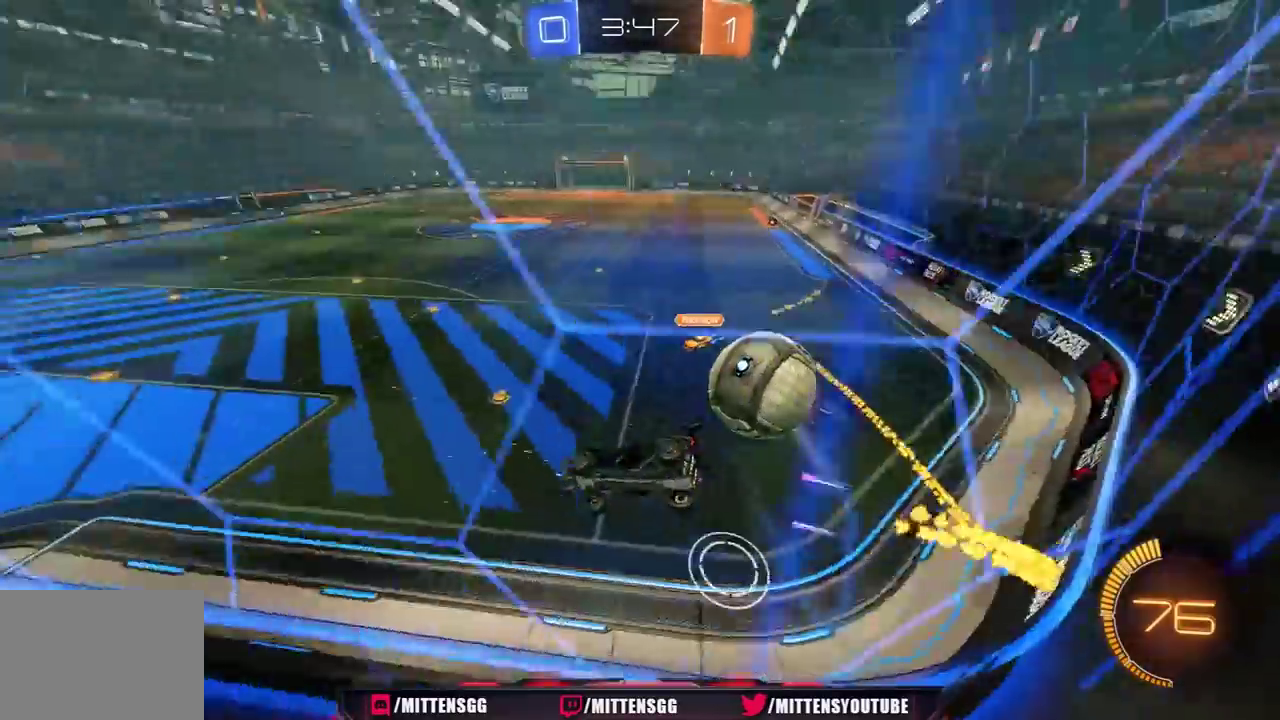
{"buttons": ["R2"], "left_stick": "center", "right_stick": "center", "events": [[133, "R2", "up"], [250, "R2", "down"], [383, "left_stick", "center"]]}
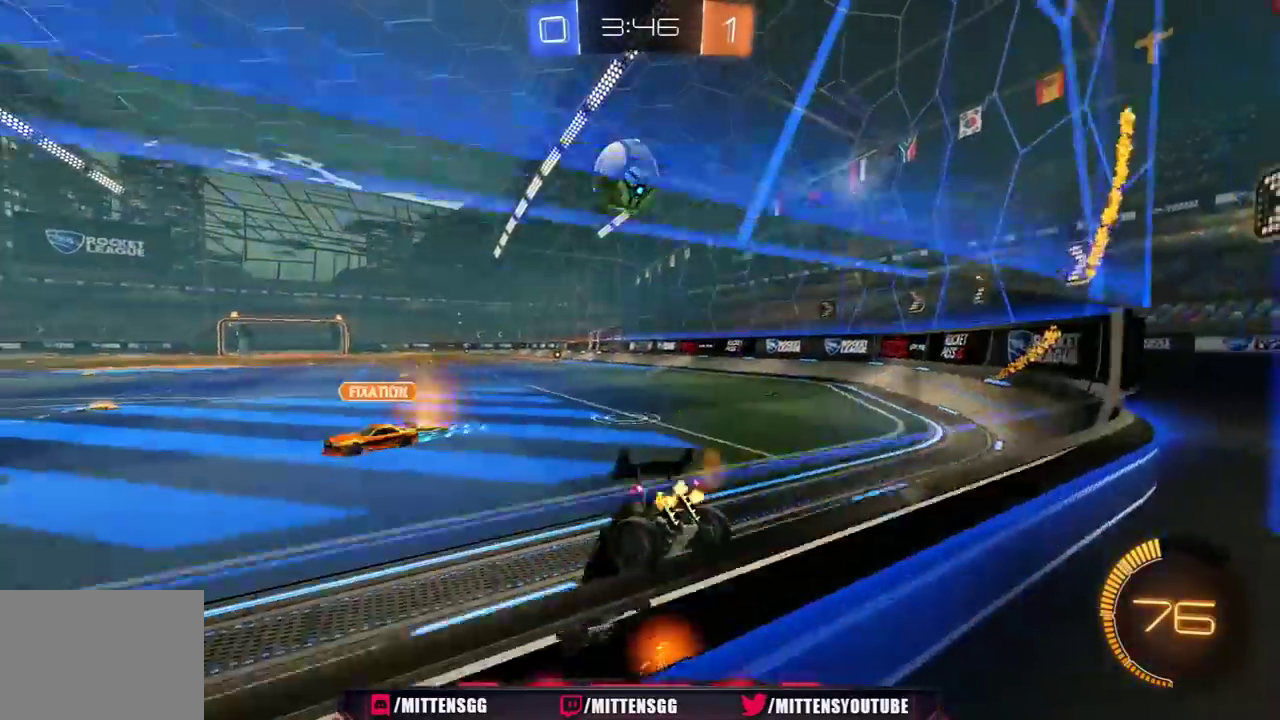
{"buttons": ["R1", "R2"], "left_stick": "center", "right_stick": "center", "events": [[33, "left_stick", "right"], [50, "R1", "down"], [100, "left_stick", "center"], [317, "left_stick", "left"], [367, "left_stick", "center"]]}
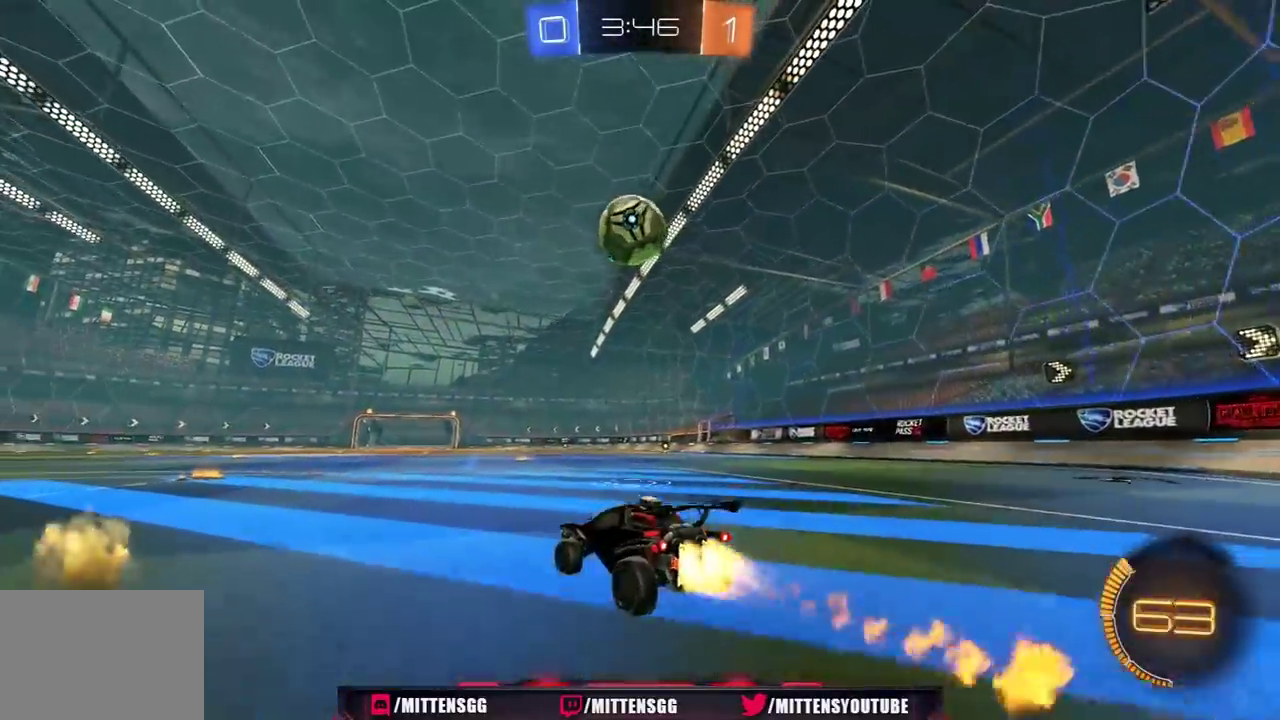
{"buttons": ["R1", "R2"], "left_stick": "left", "right_stick": "center", "events": [[33, "left_stick", "right"], [133, "A", "down"], [167, "left_stick", "down"], [267, "left_stick", "down-left"], [400, "A", "up"], [417, "left_stick", "left"]]}
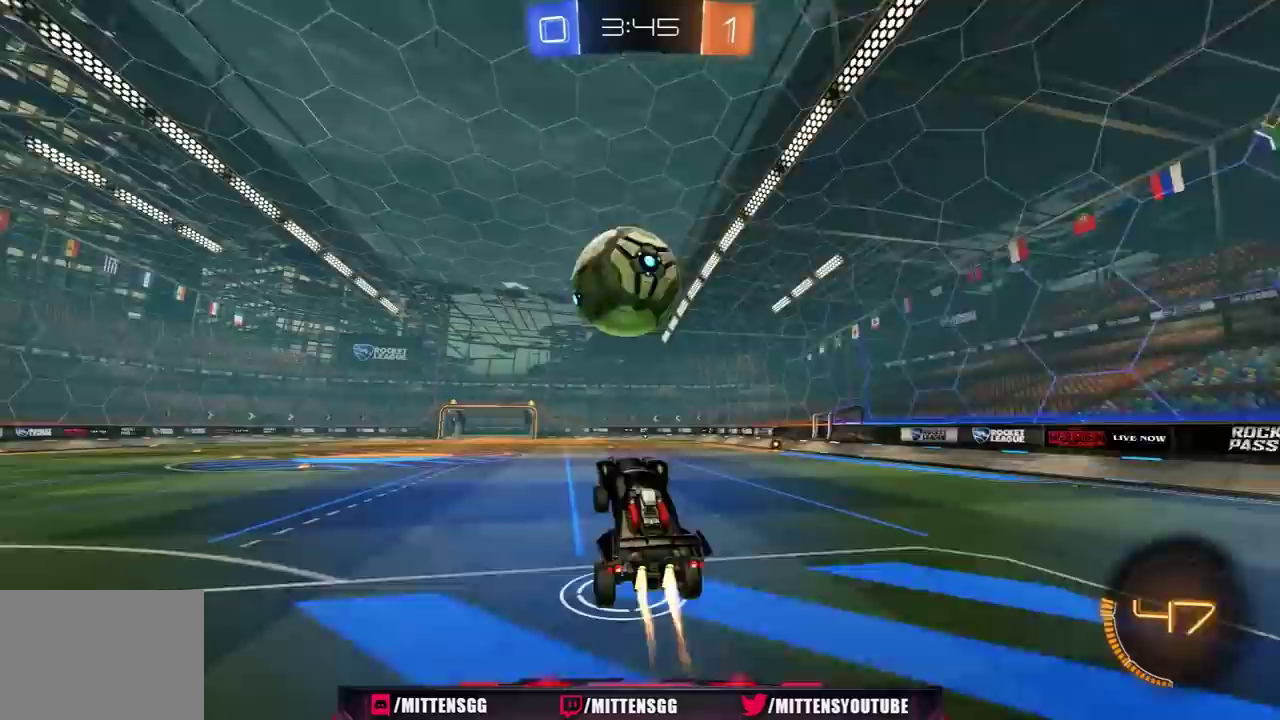
{"buttons": ["L1", "R2"], "left_stick": "down-left", "right_stick": "center", "events": [[100, "L1", "down"], [117, "left_stick", "up-left"], [183, "A", "down"], [250, "left_stick", "left"], [267, "A", "up"], [333, "left_stick", "down-left"], [417, "R1", "up"]]}
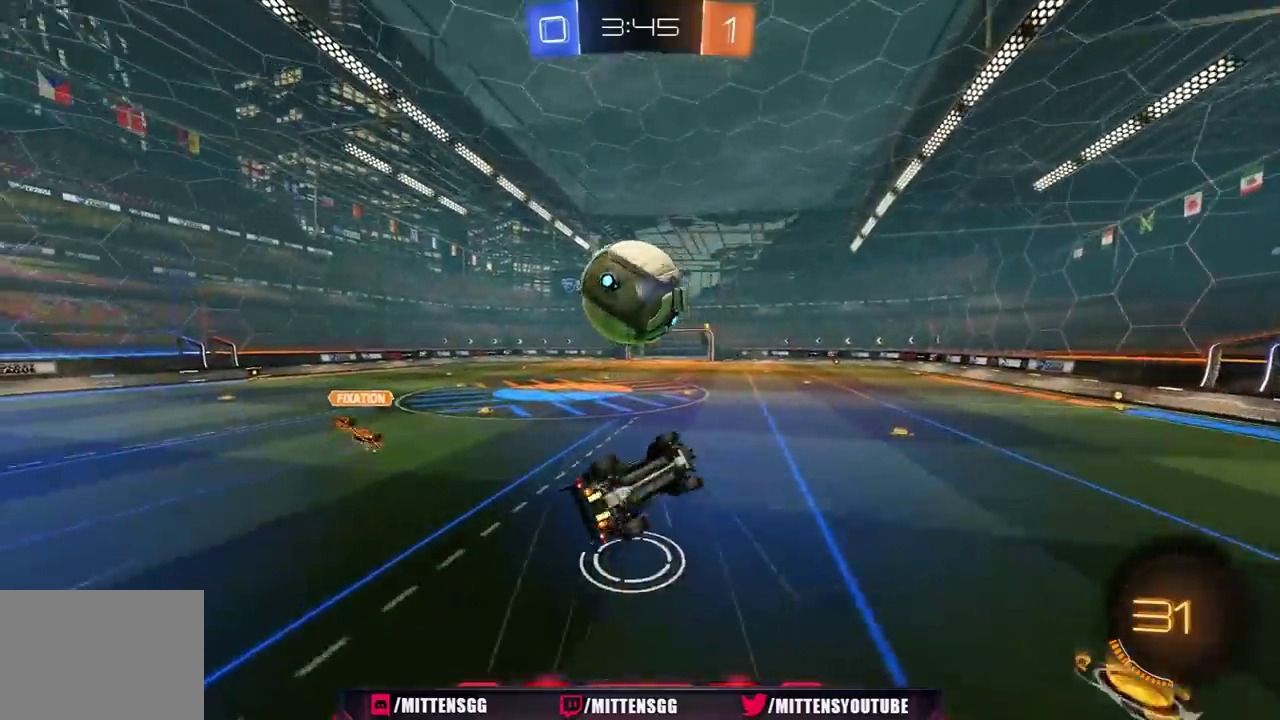
{"buttons": ["R2"], "left_stick": "center", "right_stick": "center", "events": [[300, "R2", "up"], [350, "R2", "down"], [433, "L1", "up"], [483, "left_stick", "center"]]}
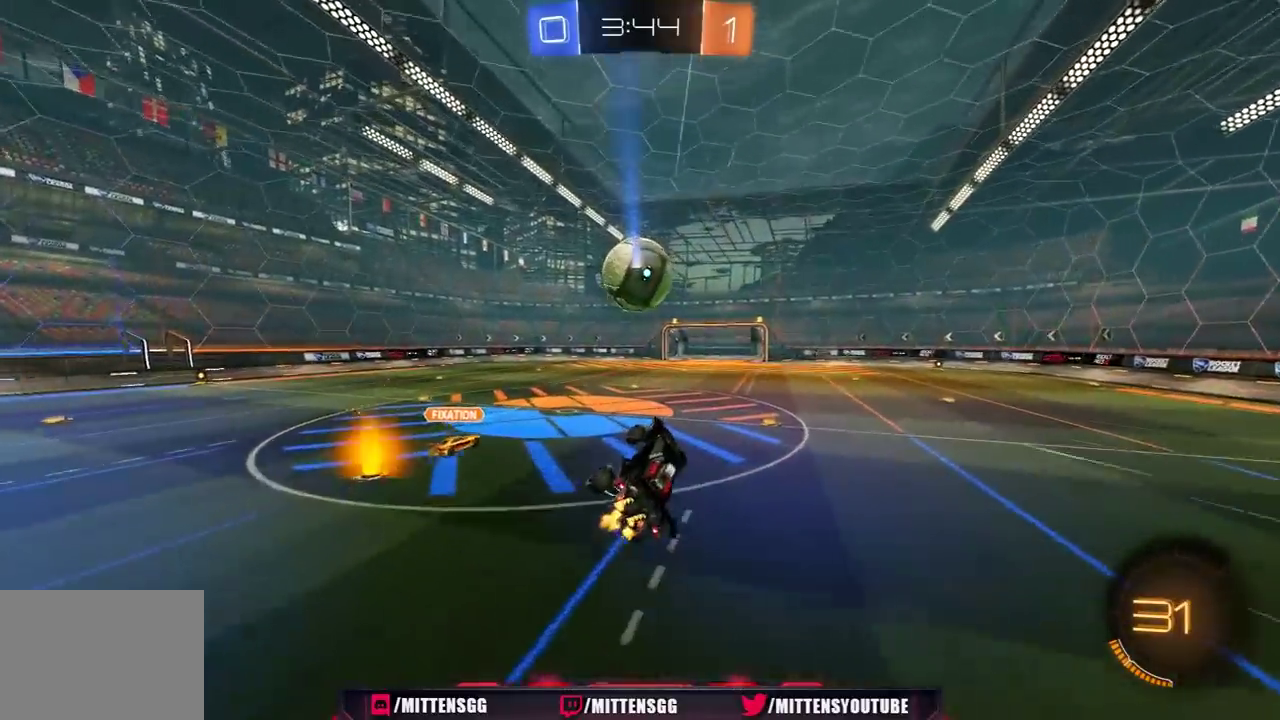
{"buttons": ["L1", "R2"], "left_stick": "center", "right_stick": "center", "events": [[133, "L1", "down"], [233, "L1", "up"], [400, "L1", "down"]]}
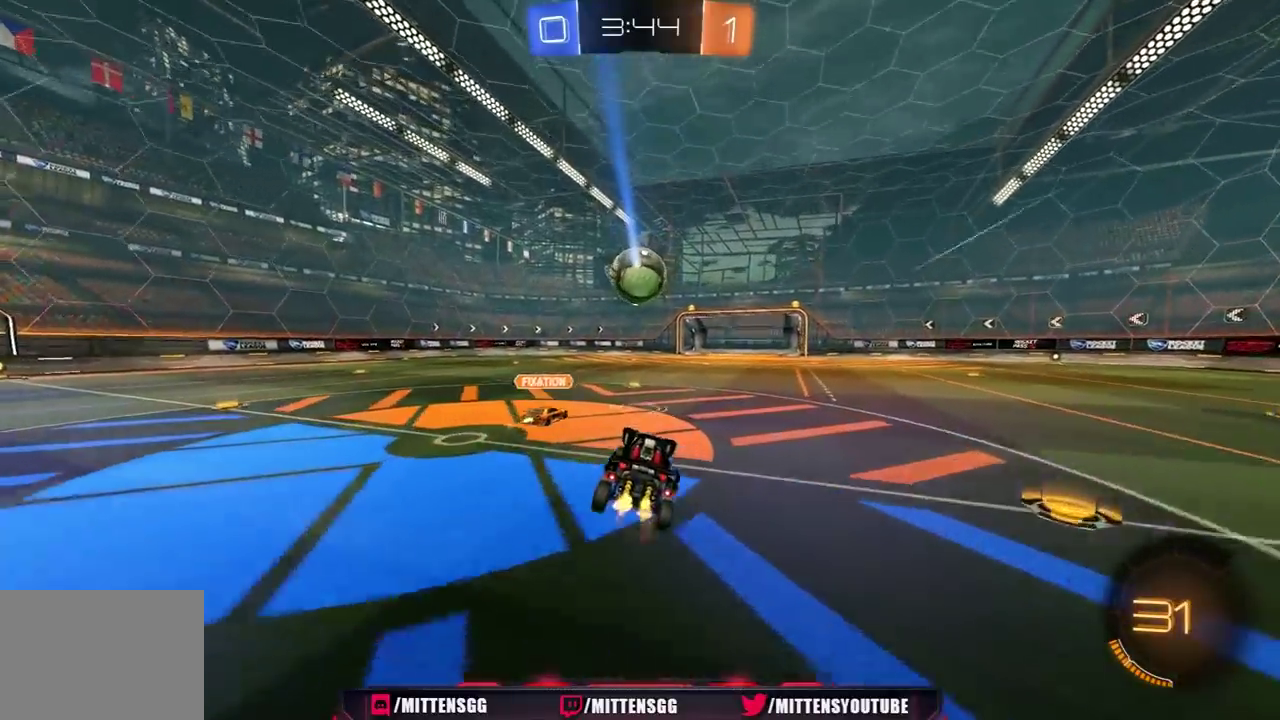
{"buttons": ["A", "L1", "R2", "L3"], "left_stick": "left", "right_stick": "center", "events": [[17, "L1", "up"], [200, "left_stick", "right"], [333, "A", "down"], [333, "left_stick", "up-left"], [383, "A", "up"], [383, "L1", "down"], [417, "L3", "down"], [417, "left_stick", "left"], [433, "A", "down"]]}
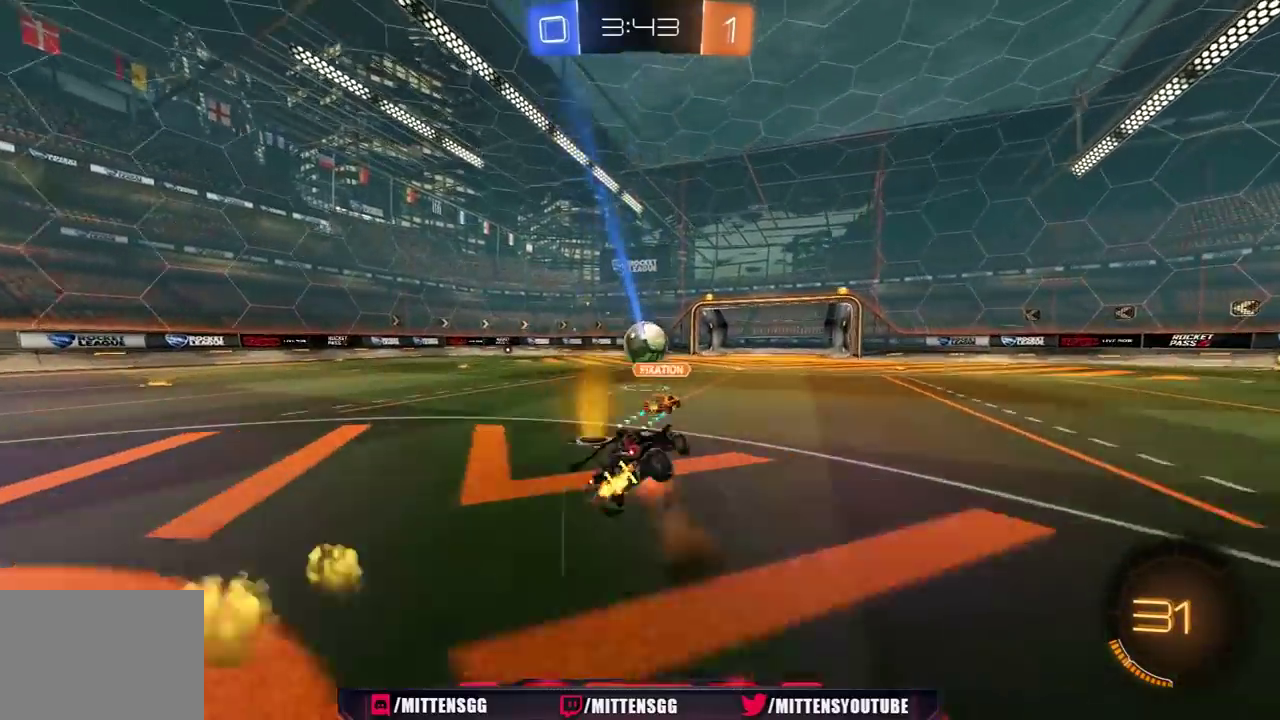
{"buttons": ["L1", "R2"], "left_stick": "left", "right_stick": "center", "events": [[50, "L3", "up"], [67, "A", "up"]]}
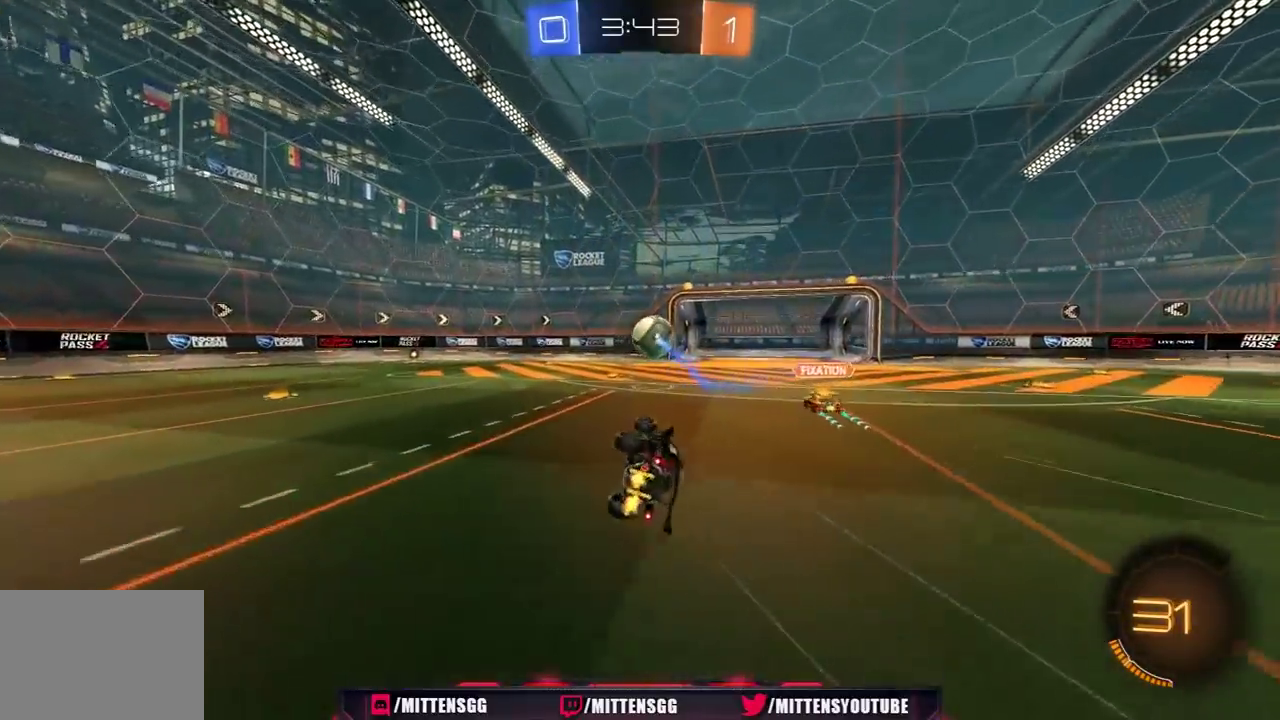
{"buttons": ["R2"], "left_stick": "center", "right_stick": "center", "events": [[67, "L1", "up"], [233, "left_stick", "center"]]}
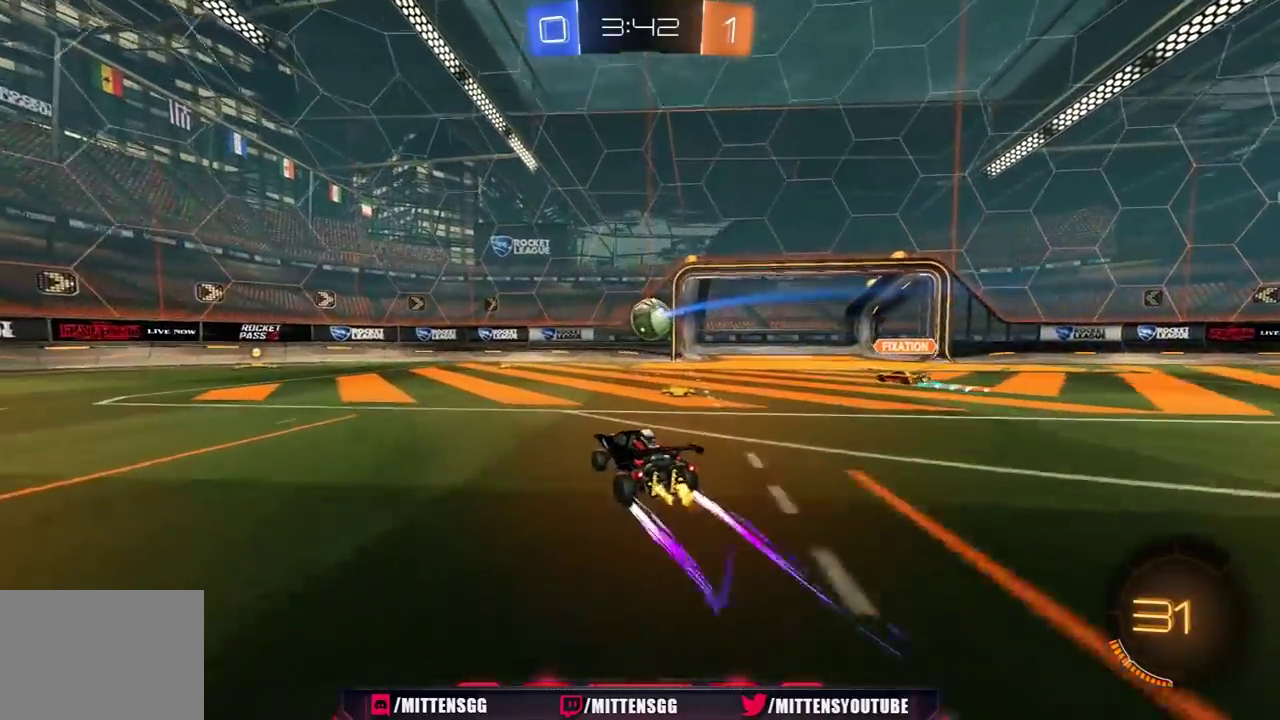
{"buttons": ["R2"], "left_stick": "left", "right_stick": "center", "events": [[250, "left_stick", "left"], [333, "L1", "down"], [433, "L1", "up"], [450, "R1", "down"], [500, "R1", "up"]]}
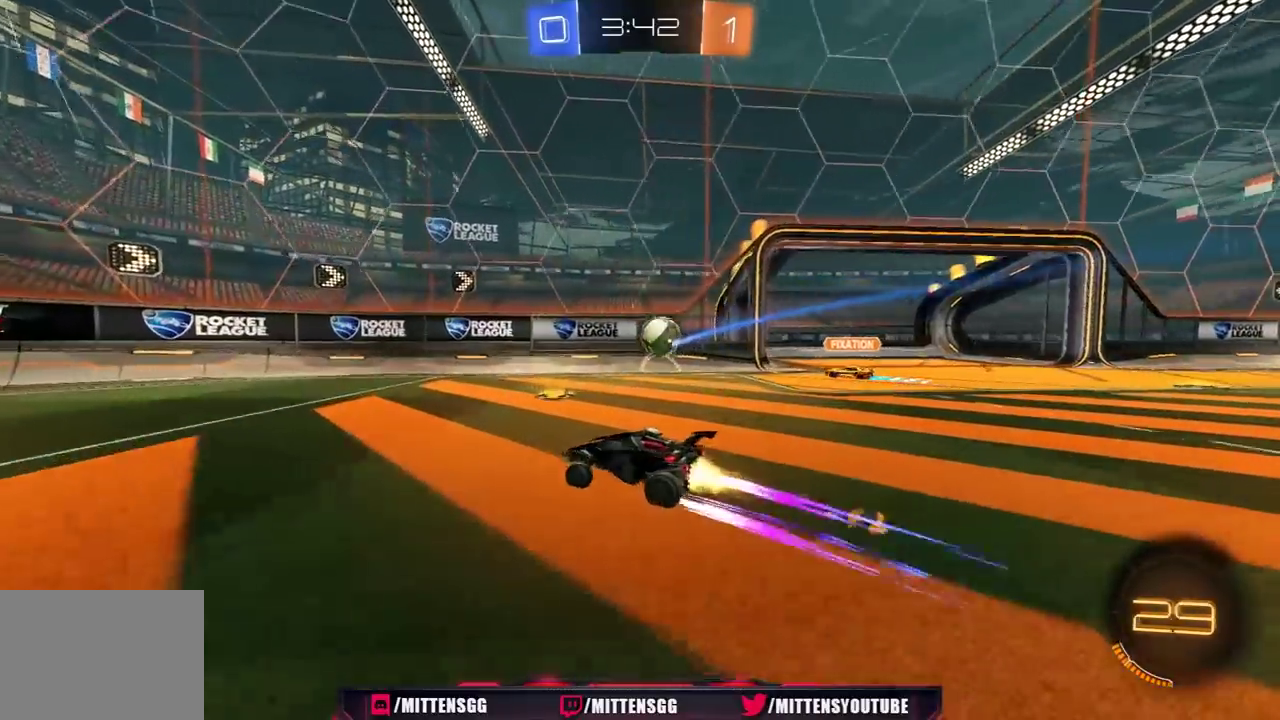
{"buttons": ["R2"], "left_stick": "right", "right_stick": "center", "events": [[67, "R1", "down"], [67, "left_stick", "down-left"], [167, "left_stick", "center"], [233, "R1", "up"], [283, "left_stick", "right"]]}
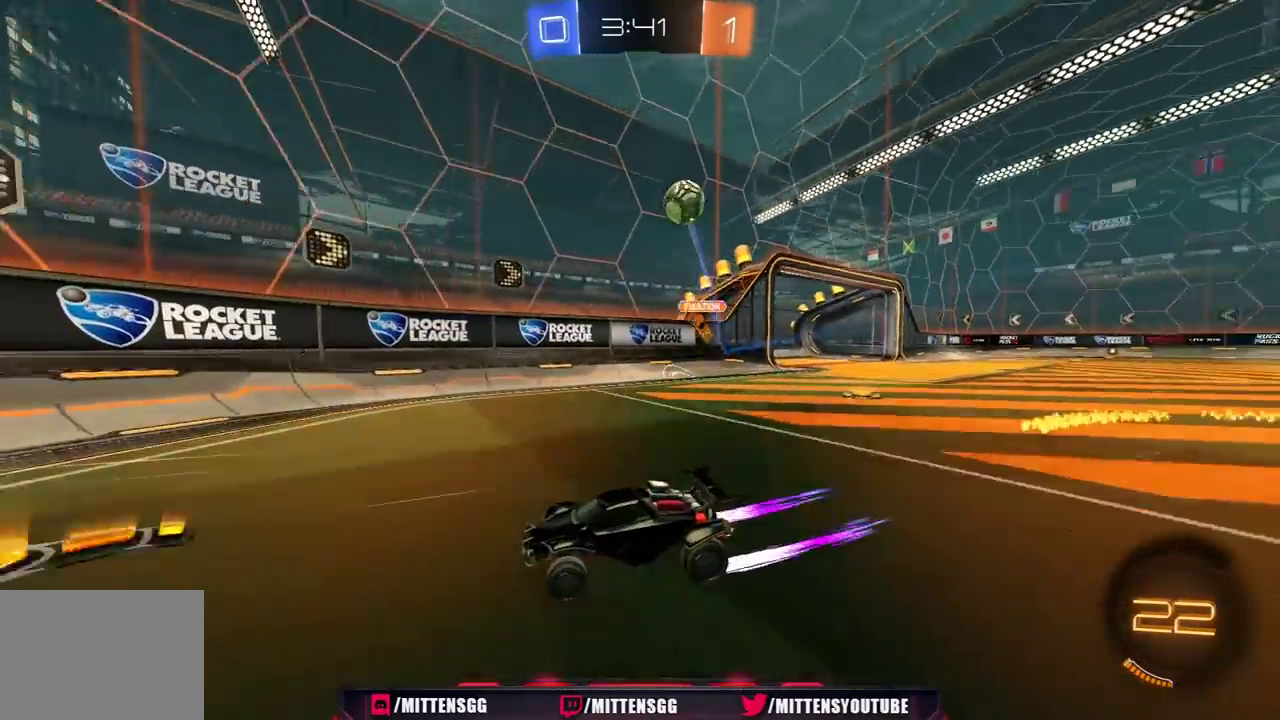
{"buttons": ["R2"], "left_stick": "center", "right_stick": "center", "events": [[50, "left_stick", "center"], [133, "left_stick", "right"], [367, "left_stick", "center"]]}
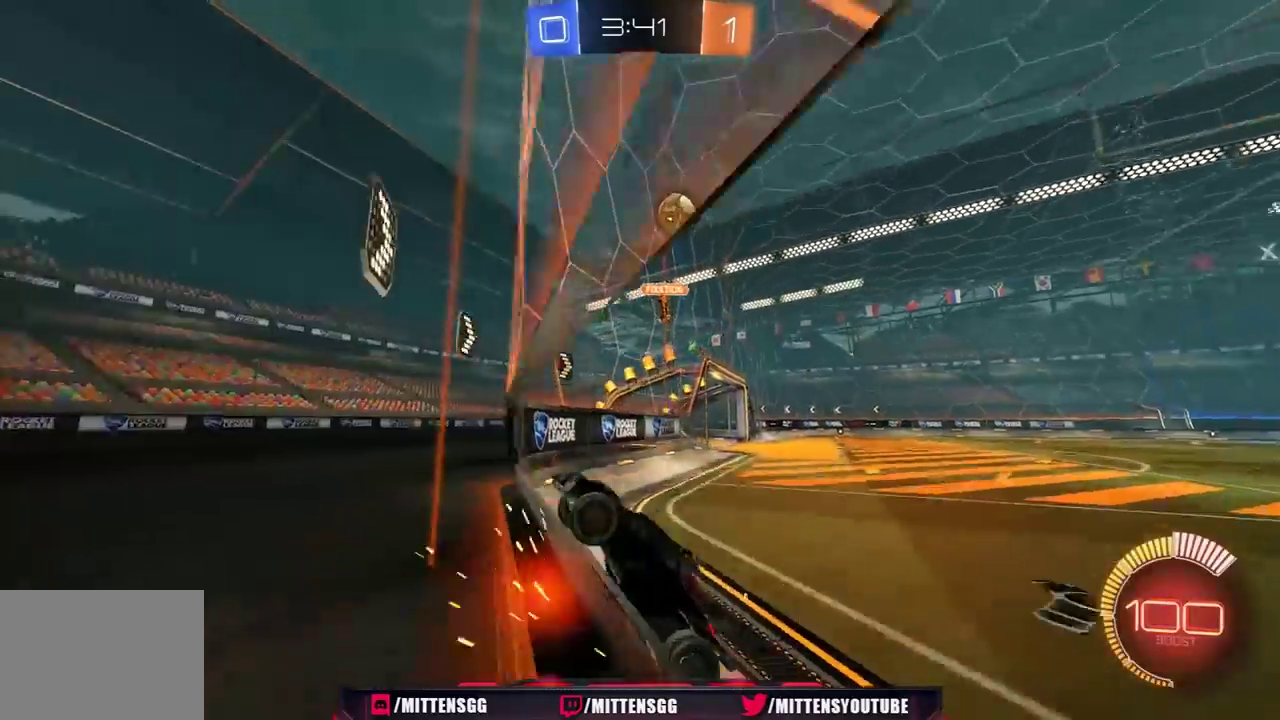
{"buttons": ["R2"], "left_stick": "left", "right_stick": "center", "events": [[217, "L1", "down"], [217, "left_stick", "left"], [383, "L1", "up"]]}
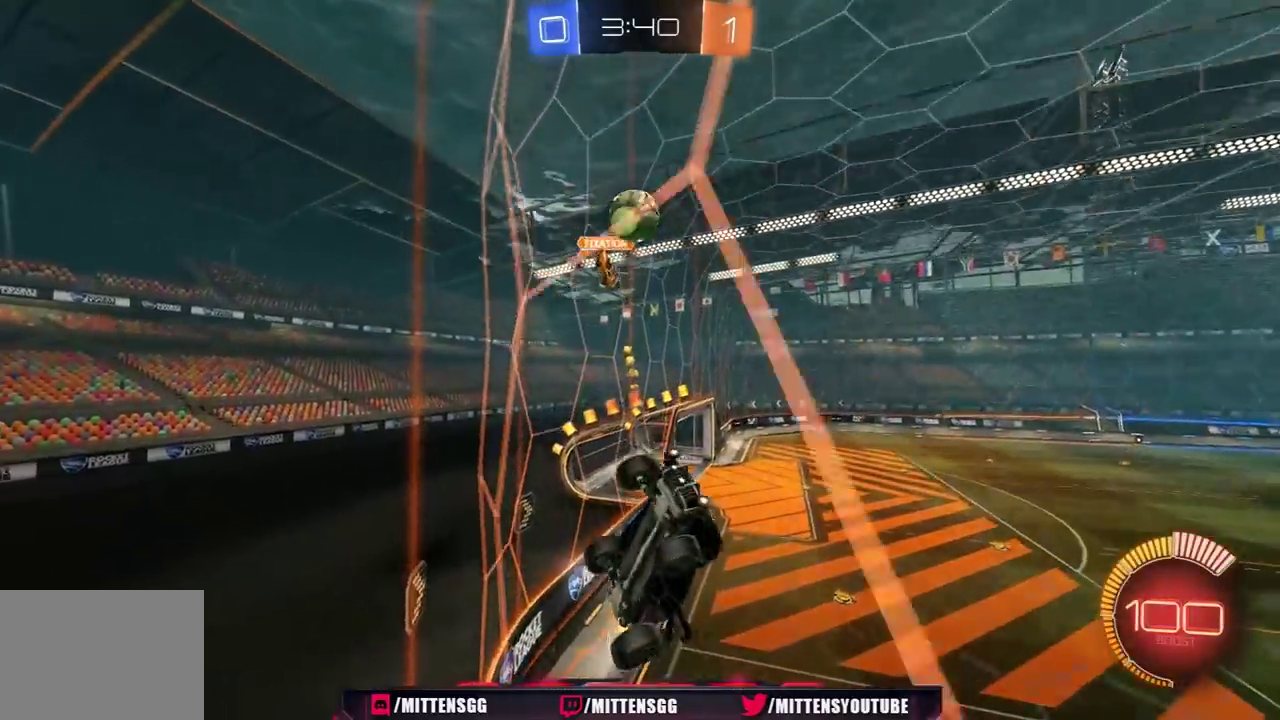
{"buttons": [], "left_stick": "left", "right_stick": "center", "events": [[467, "R2", "up"]]}
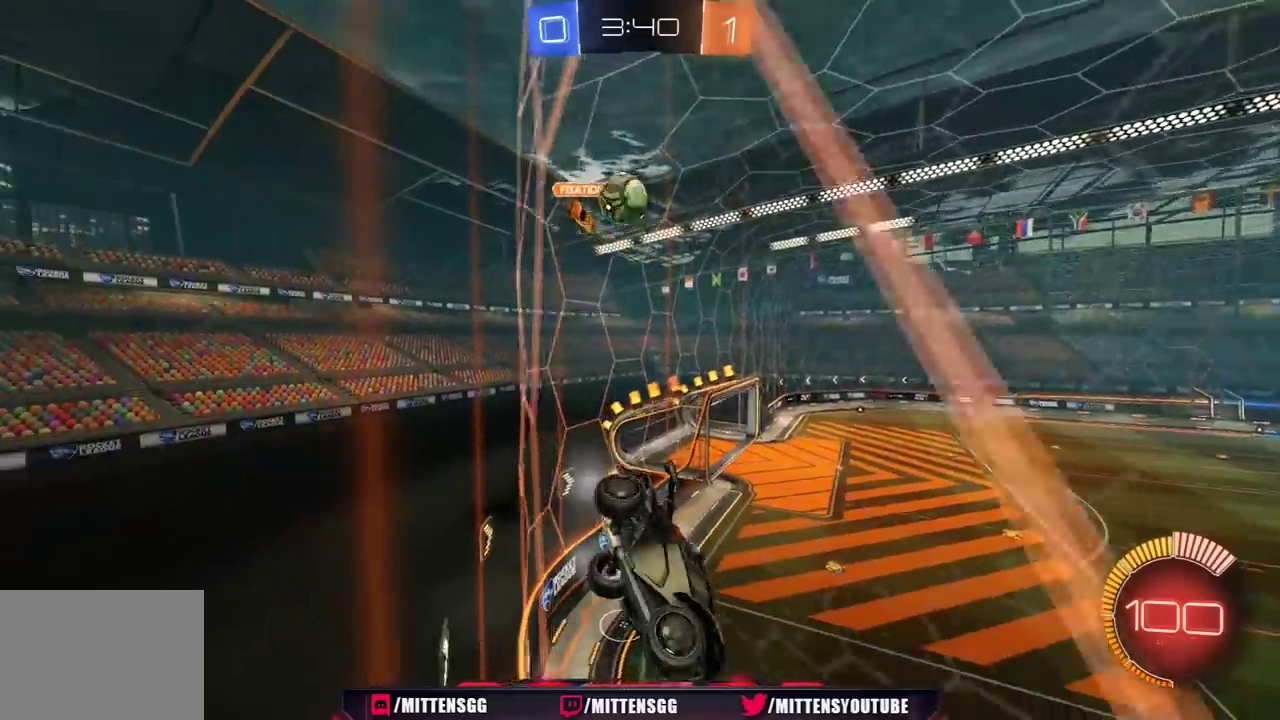
{"buttons": [], "left_stick": "left", "right_stick": "center", "events": [[83, "left_stick", "center"], [167, "R2", "down"], [183, "left_stick", "left"], [367, "R2", "up"]]}
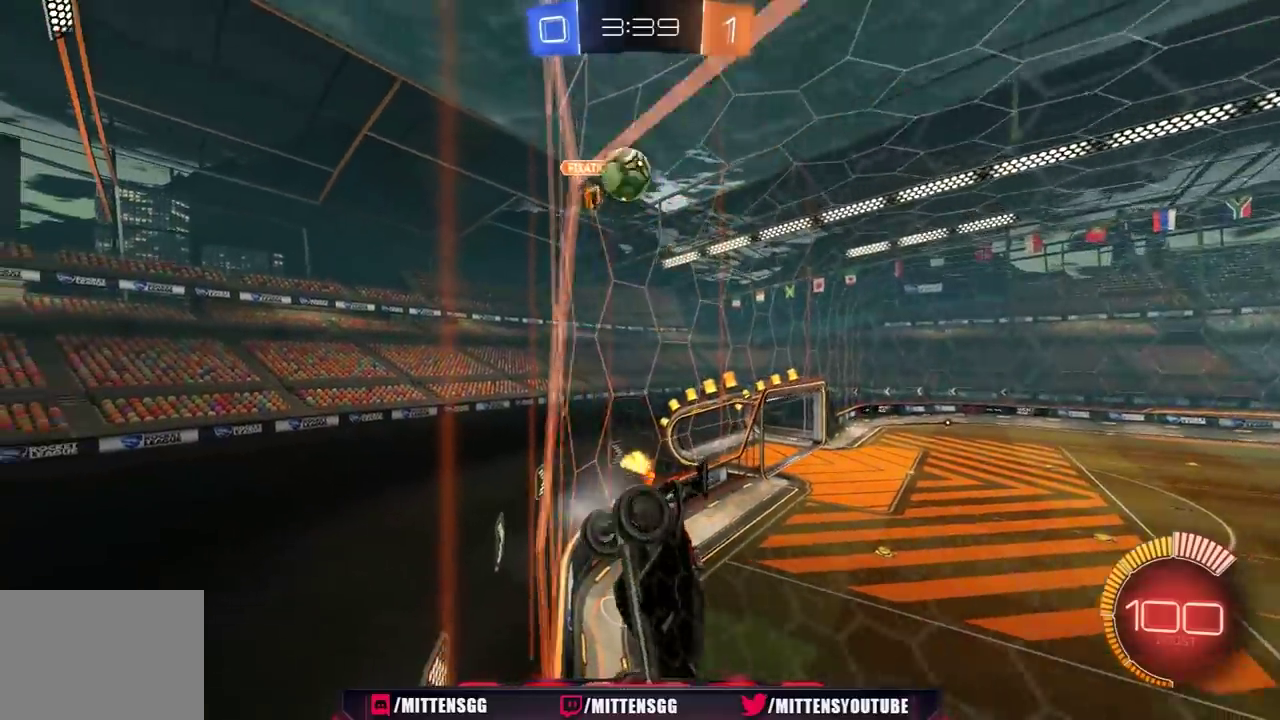
{"buttons": ["R2"], "left_stick": "center", "right_stick": "center", "events": [[17, "R2", "down"], [167, "R2", "up"], [217, "R2", "down"], [233, "left_stick", "center"], [367, "R2", "up"], [500, "R2", "down"]]}
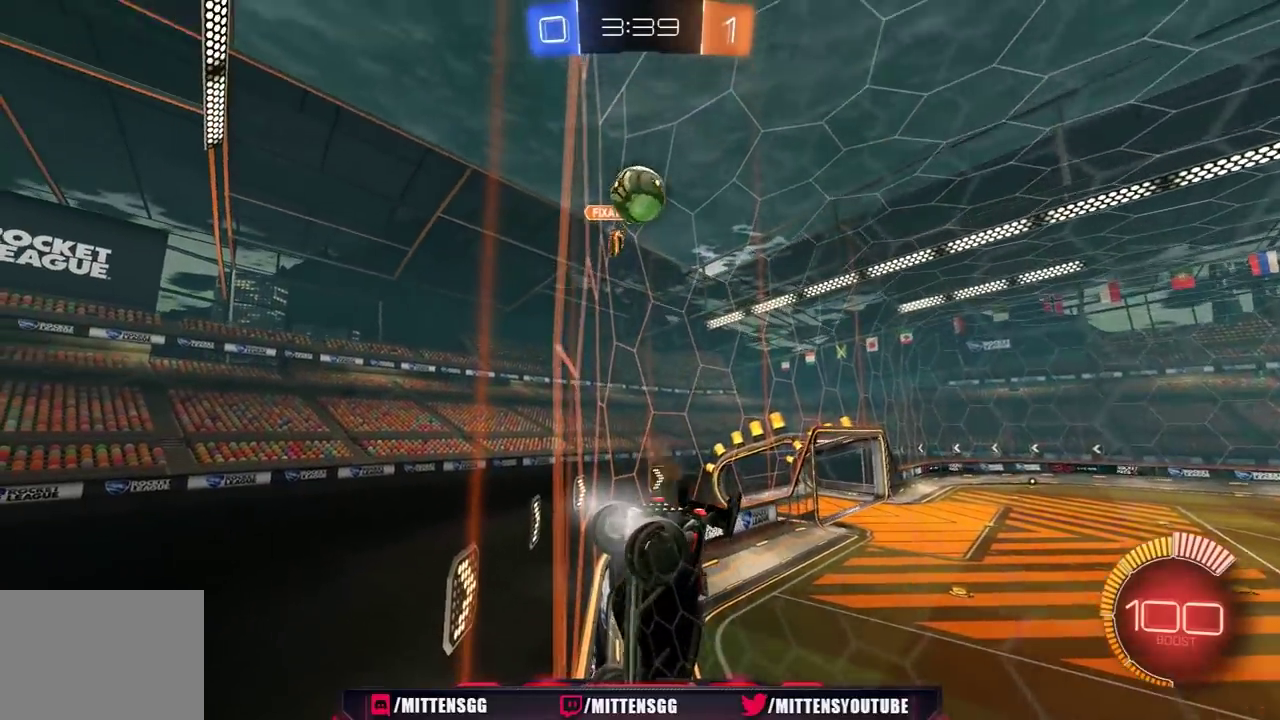
{"buttons": ["R2"], "left_stick": "right", "right_stick": "center", "events": [[100, "R2", "up"], [167, "left_stick", "right"], [183, "R2", "down"]]}
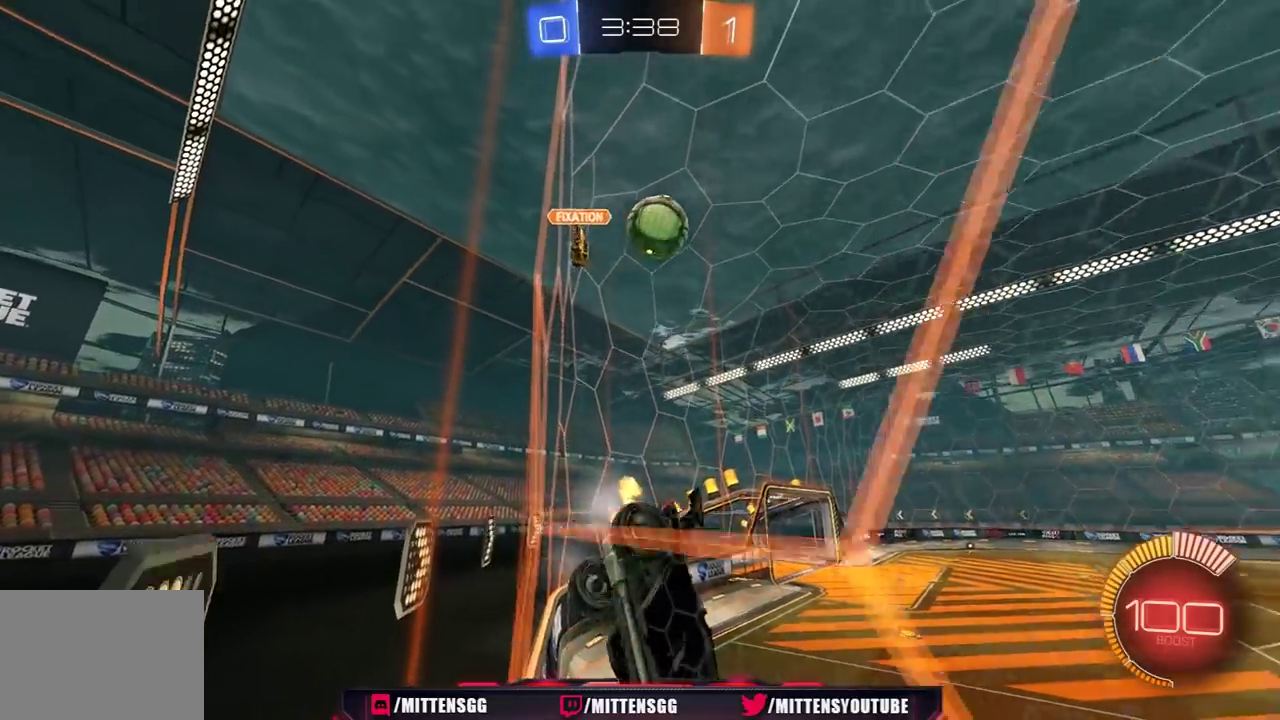
{"buttons": ["R2"], "left_stick": "left", "right_stick": "center", "events": [[100, "left_stick", "up-right"], [167, "left_stick", "center"], [367, "R2", "up"], [450, "left_stick", "left"], [500, "R2", "down"]]}
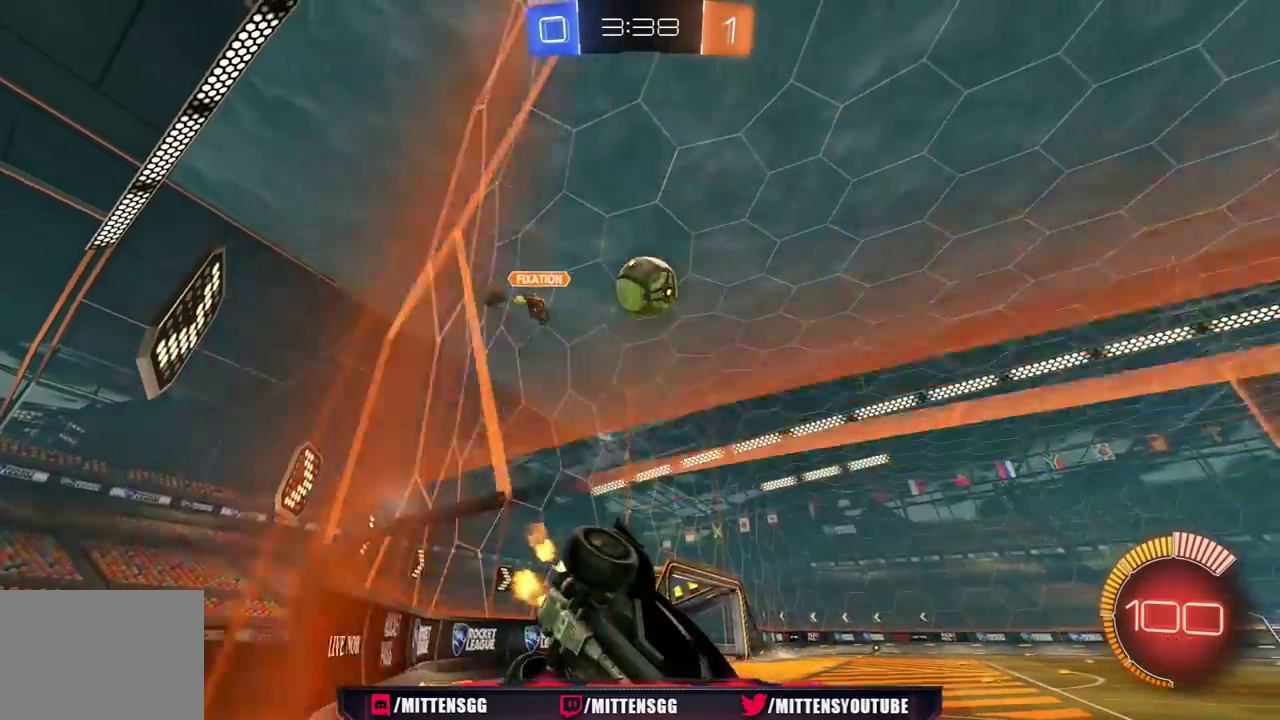
{"buttons": ["R1", "R2"], "left_stick": "right", "right_stick": "center", "events": [[33, "left_stick", "center"], [83, "left_stick", "right"], [117, "R1", "down"], [150, "left_stick", "center"], [300, "left_stick", "right"], [400, "left_stick", "center"], [483, "left_stick", "right"]]}
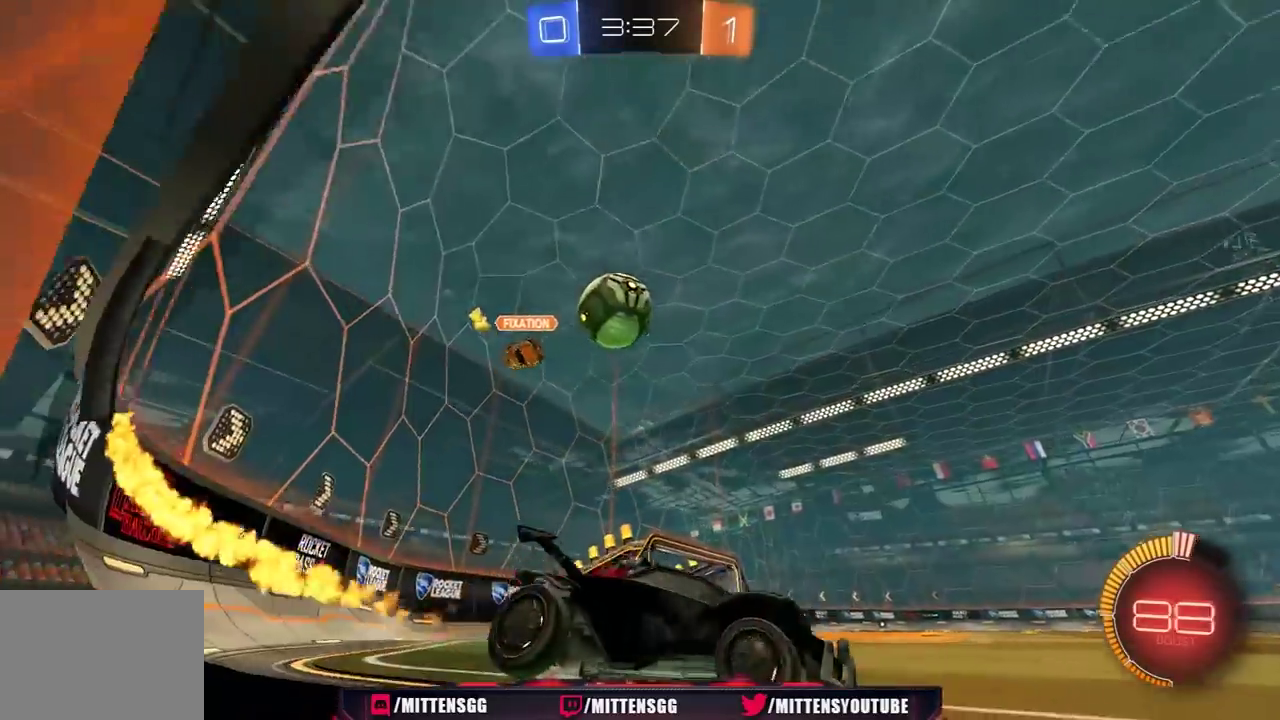
{"buttons": ["R2"], "left_stick": "center", "right_stick": "center", "events": [[17, "R1", "up"], [50, "left_stick", "center"], [67, "R1", "down"], [200, "R1", "up"], [300, "R1", "down"], [383, "R1", "up"]]}
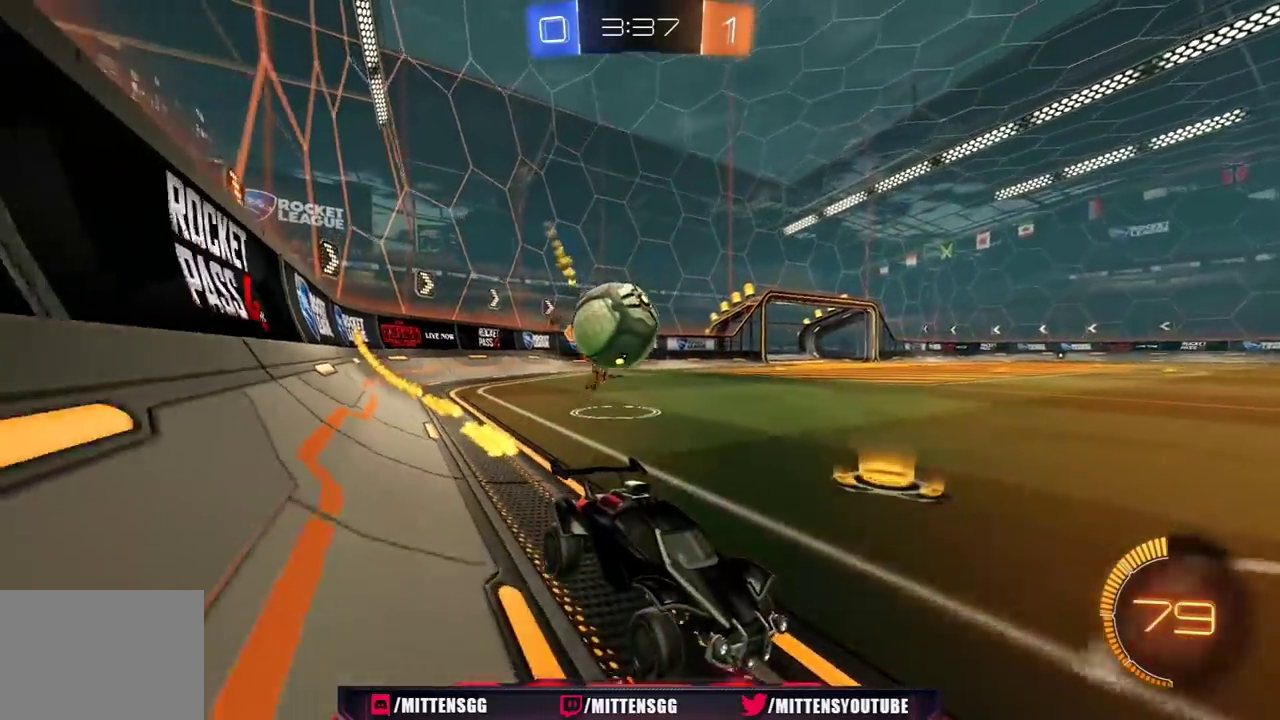
{"buttons": ["R2"], "left_stick": "up-right", "right_stick": "center", "events": [[100, "left_stick", "right"], [167, "R2", "up"], [333, "R2", "down"], [467, "left_stick", "up-right"]]}
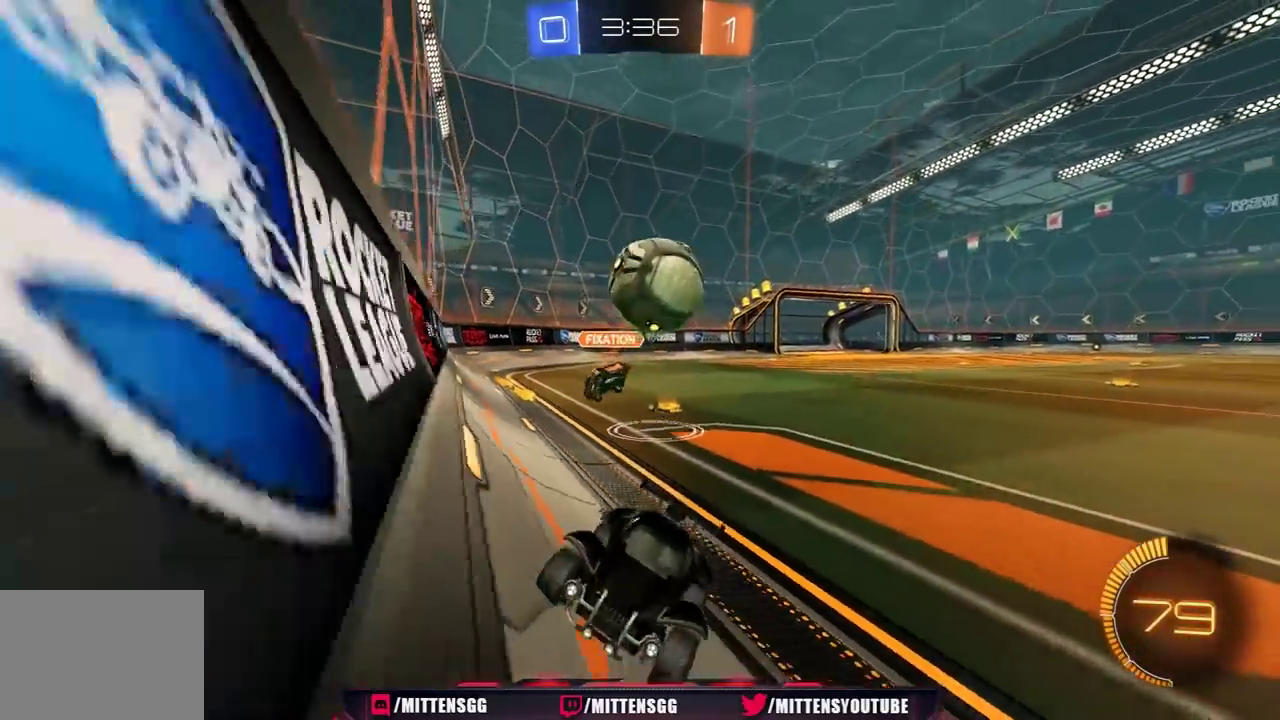
{"buttons": ["R1", "R2"], "left_stick": "left", "right_stick": "center", "events": [[17, "left_stick", "center"], [133, "R2", "up"], [283, "R2", "down"], [283, "left_stick", "left"], [400, "R1", "down"]]}
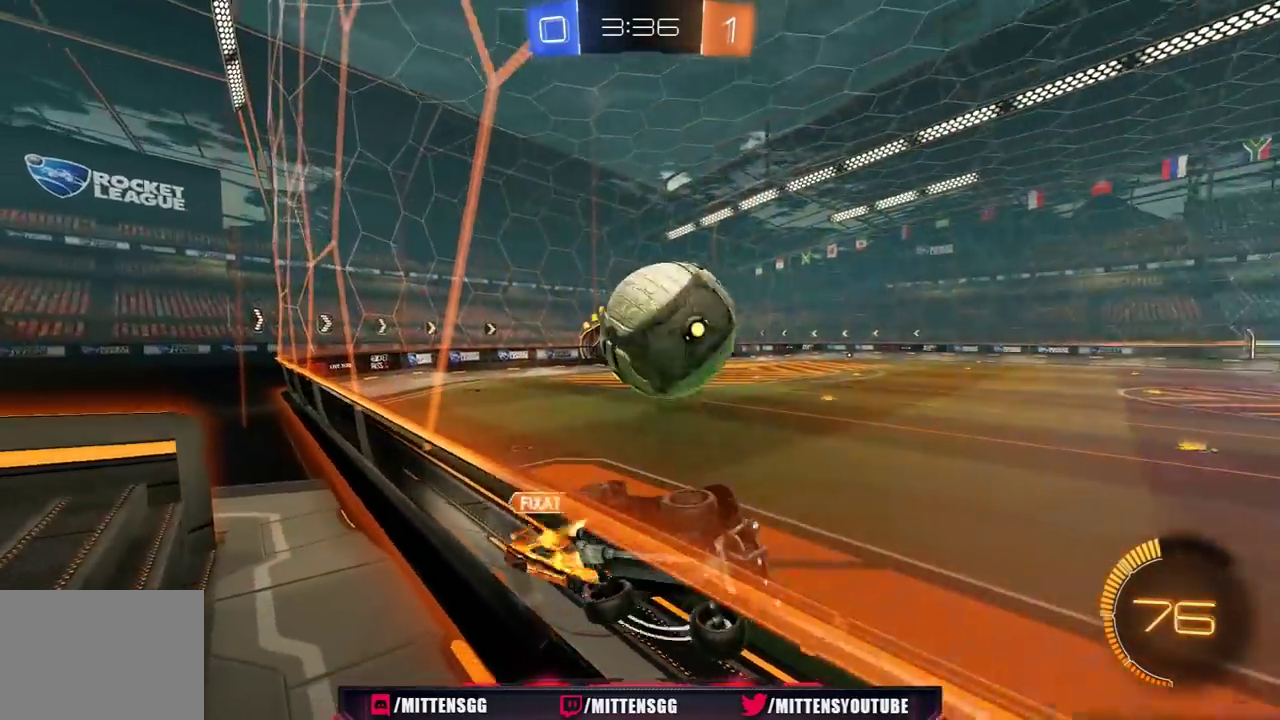
{"buttons": ["R2"], "left_stick": "left", "right_stick": "center", "events": [[50, "R1", "up"], [67, "left_stick", "center"], [167, "left_stick", "left"], [267, "left_stick", "center"], [450, "left_stick", "left"]]}
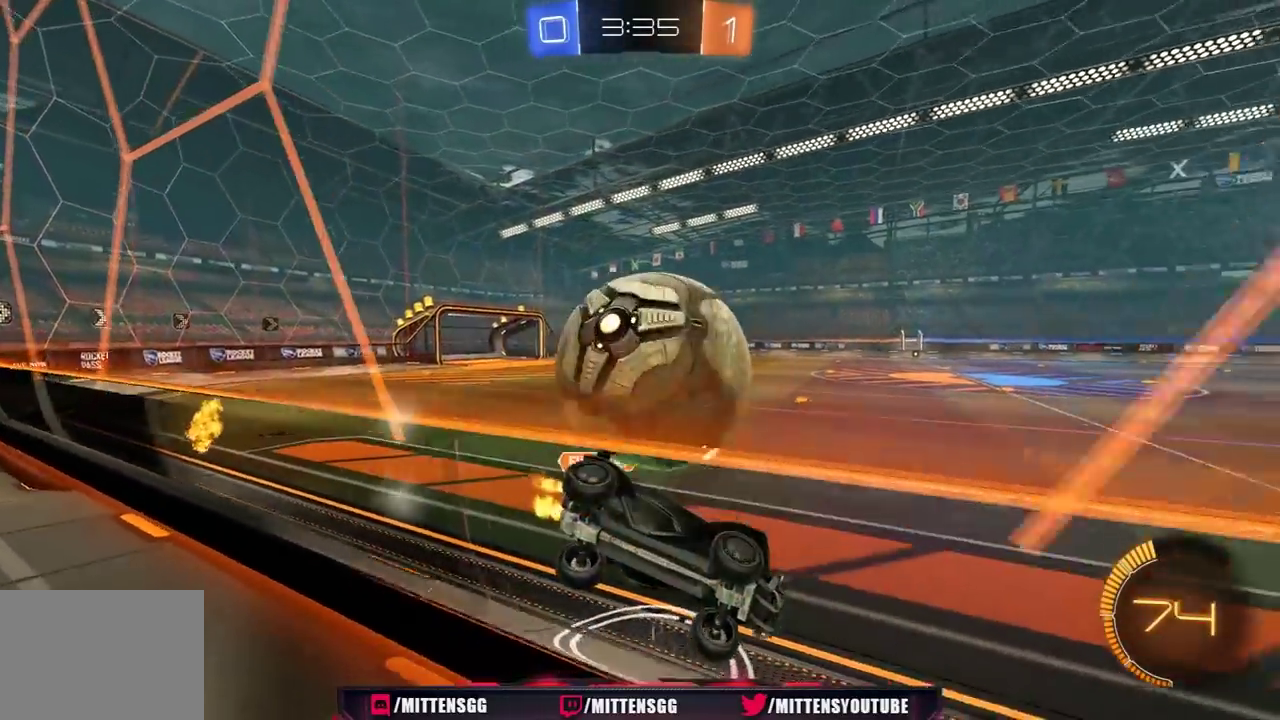
{"buttons": ["R2"], "left_stick": "left", "right_stick": "center", "events": [[33, "left_stick", "center"], [467, "left_stick", "left"]]}
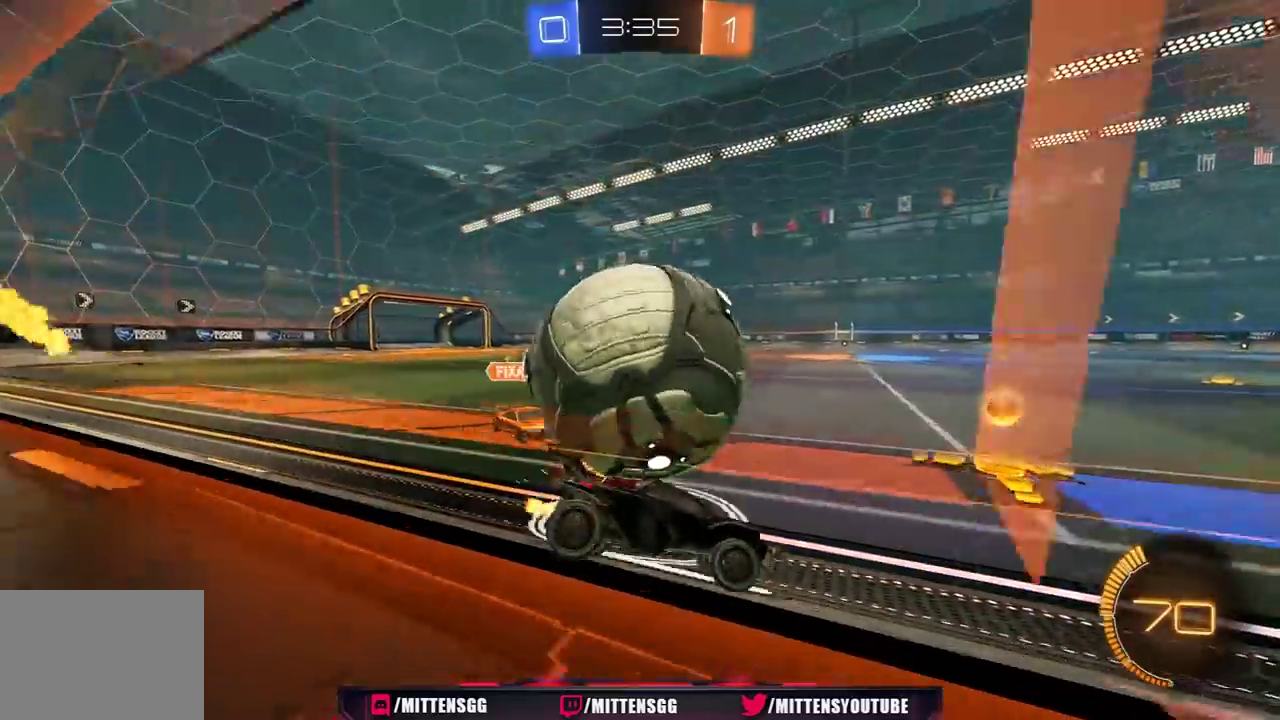
{"buttons": ["Y", "L1", "R1", "R2", "L3"], "left_stick": "left", "right_stick": "center", "events": [[200, "A", "down"], [217, "R1", "down"], [267, "A", "up"], [267, "L1", "down"], [267, "L3", "down"], [317, "A", "down"], [350, "X", "down"], [350, "Y", "down"], [367, "B", "down"], [383, "A", "up"], [400, "B", "up"], [400, "X", "up"], [450, "Y", "up"], [483, "Y", "down"]]}
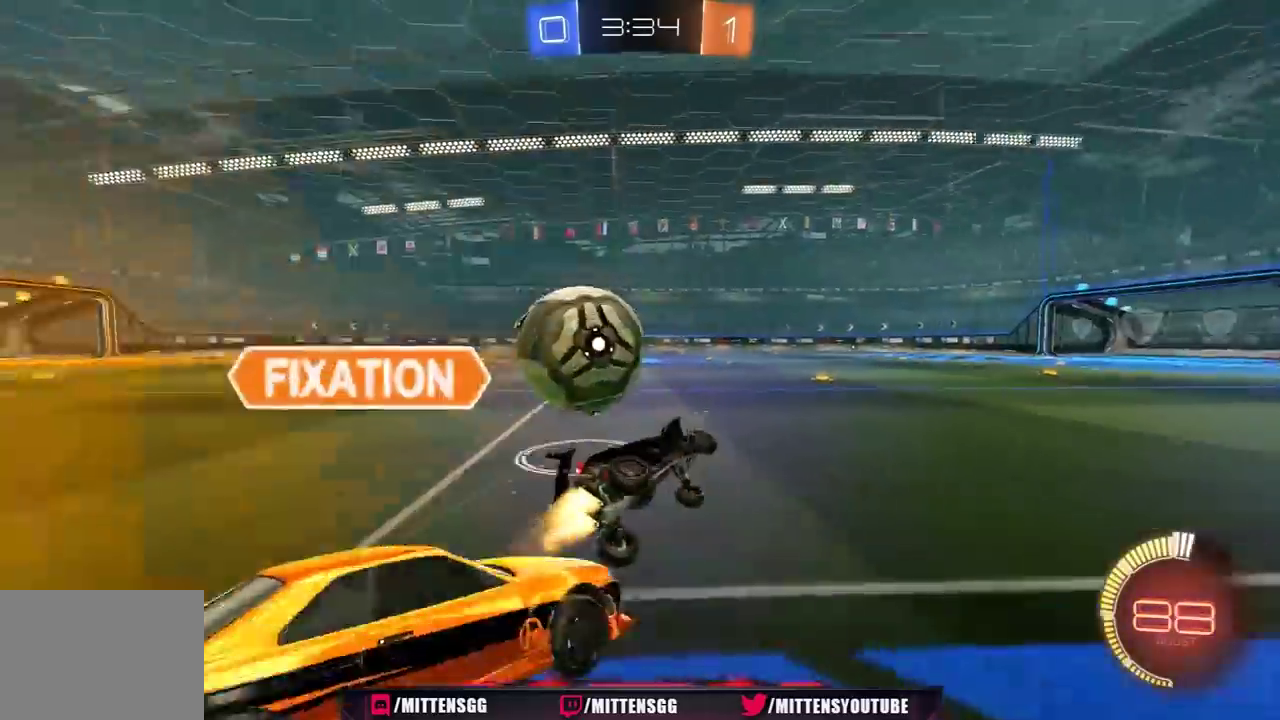
{"buttons": ["L1", "R2"], "left_stick": "up-left", "right_stick": "center", "events": [[100, "L3", "up"], [100, "Y", "up"], [483, "left_stick", "up-left"], [500, "R1", "up"]]}